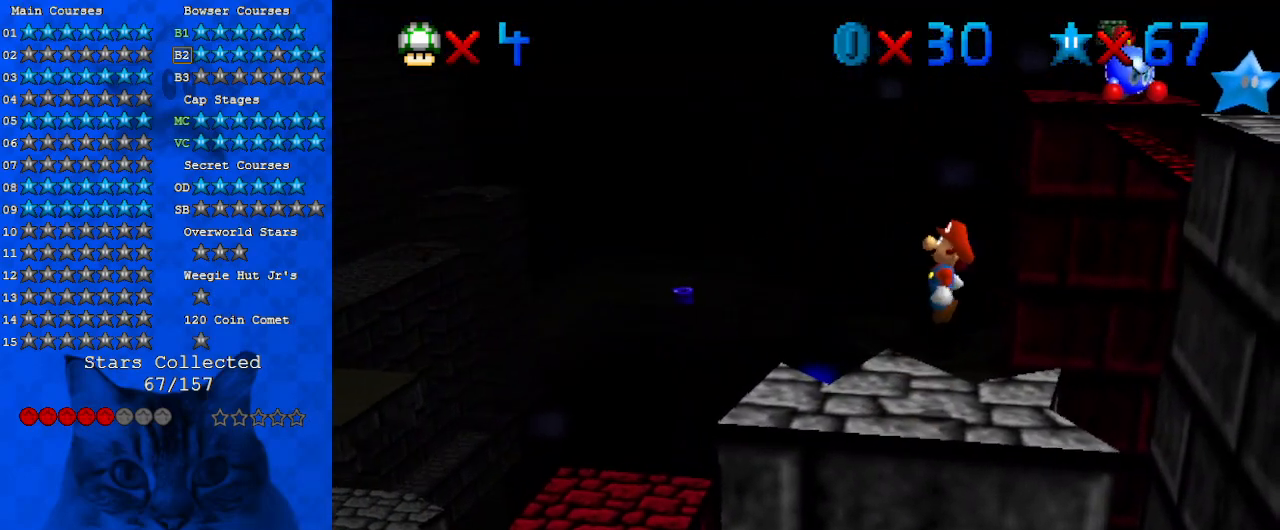
Gameplay with keyboard; each line is a JSON object with the keys held at the frame after it. "events" lists presses ("down") and releases ("up") of "a", "c", "ctrl", "d", "down", "left", "return", "right", "s", "shift", "up", "w", "x" and "y" between this image and that frame as [ms after this image, input, new state], when the widget could be followed in between. No other keys are recorded. Mouse input is not recorded.
{"keys": [], "events": [[300, "shift", "down"], [467, "shift", "up"]]}
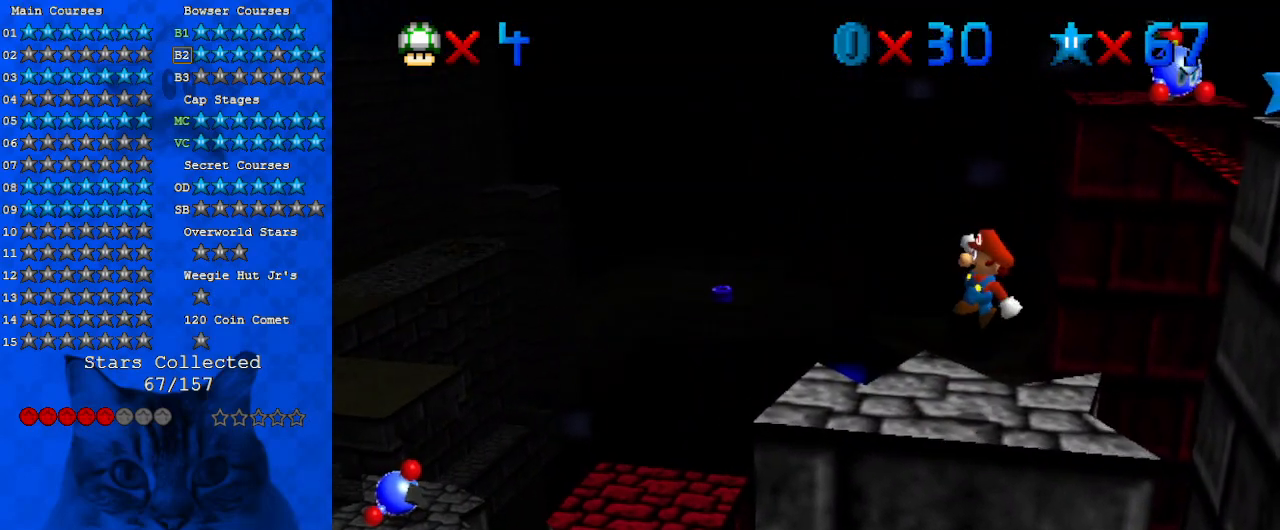
{"keys": [], "events": []}
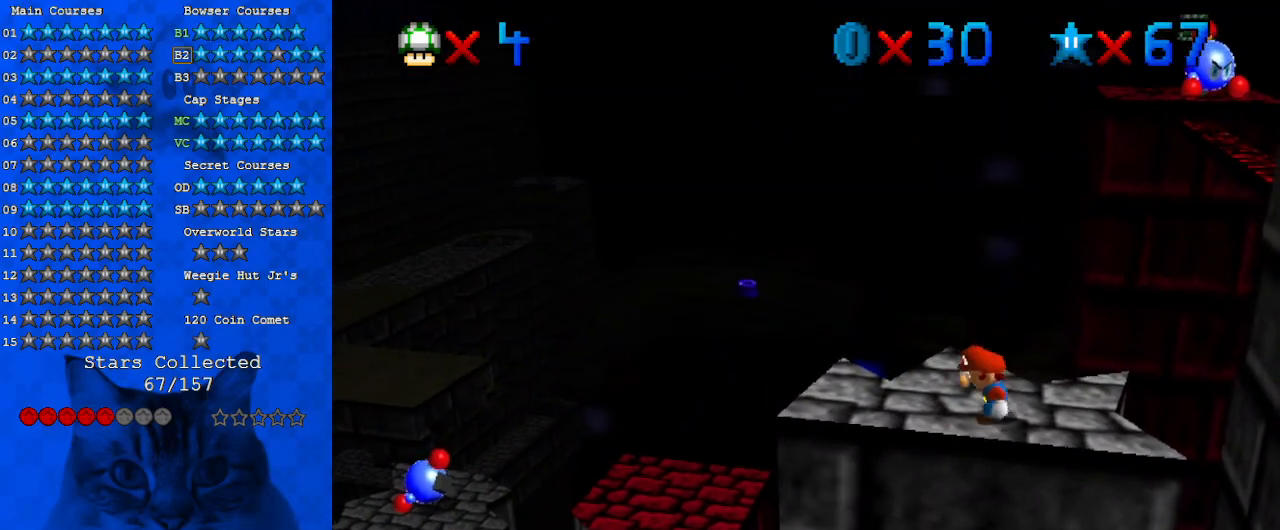
{"keys": [], "events": [[67, "shift", "down"], [100, "shift", "up"], [233, "right", "down"], [300, "down", "down"], [333, "down", "up"], [400, "right", "up"]]}
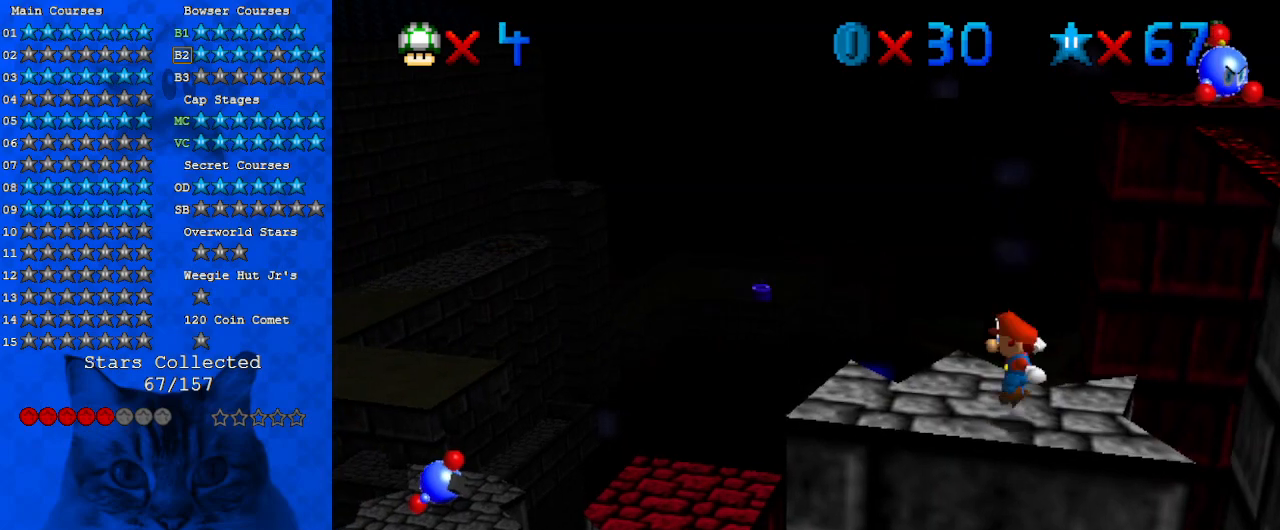
{"keys": [], "events": [[267, "shift", "down"], [400, "shift", "up"]]}
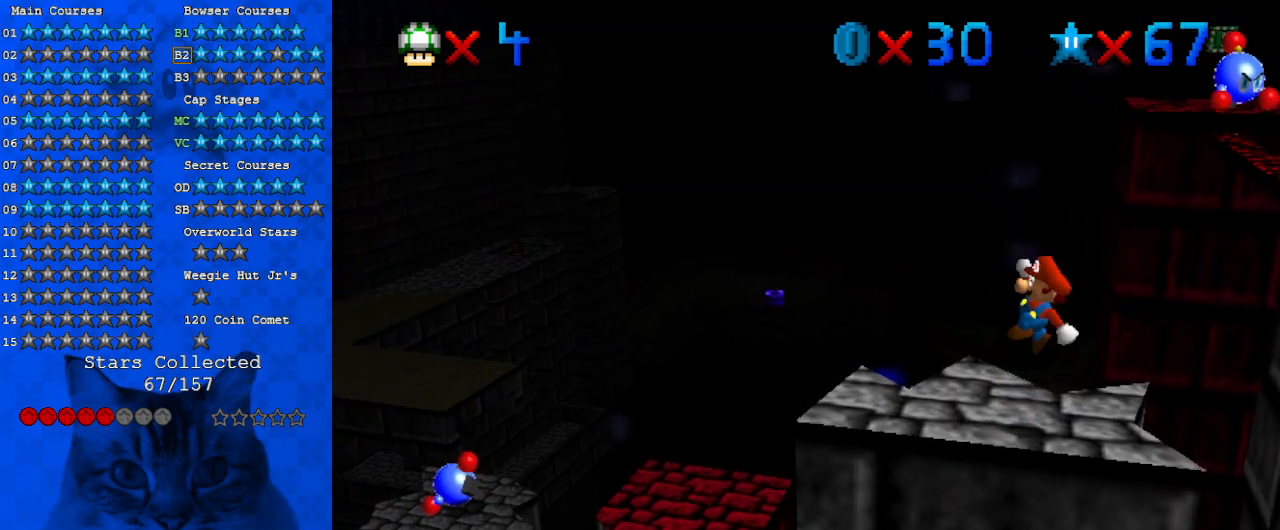
{"keys": [], "events": []}
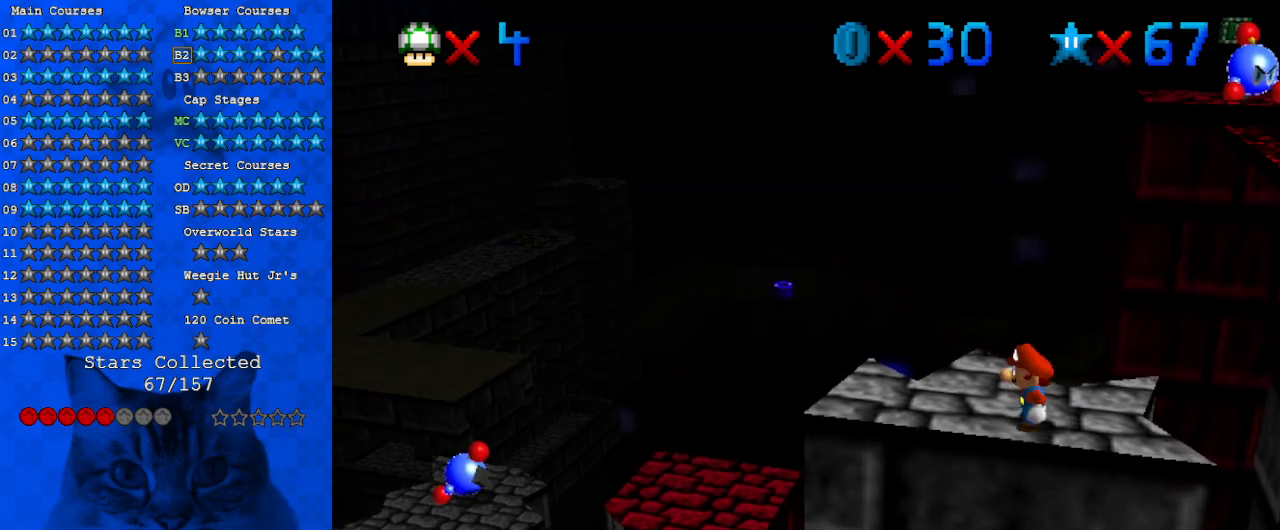
{"keys": [], "events": [[333, "shift", "down"], [367, "shift", "up"]]}
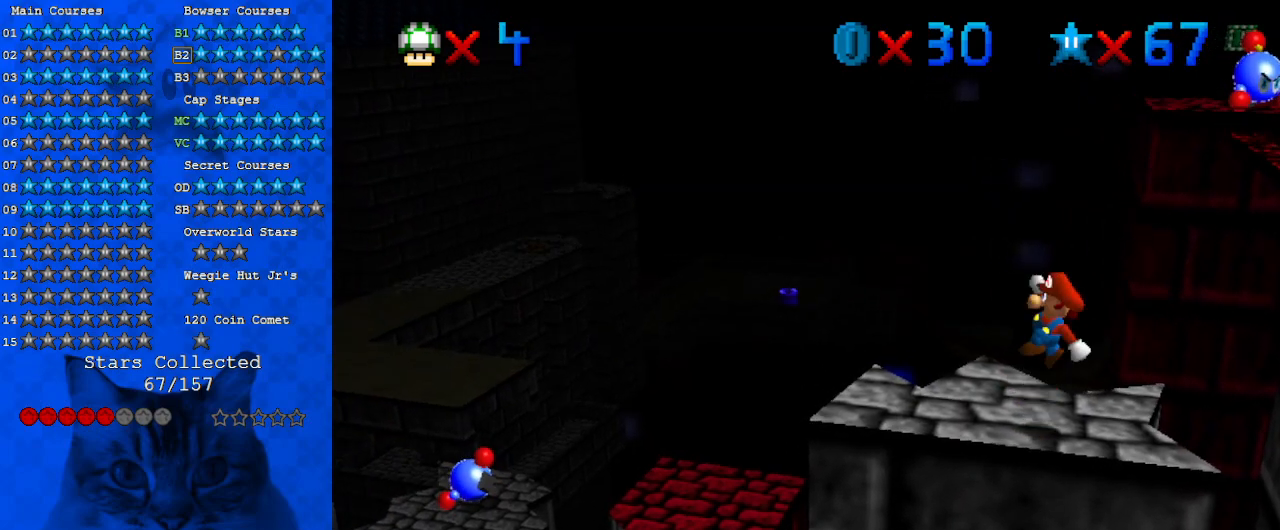
{"keys": [], "events": [[67, "right", "down"], [167, "right", "up"]]}
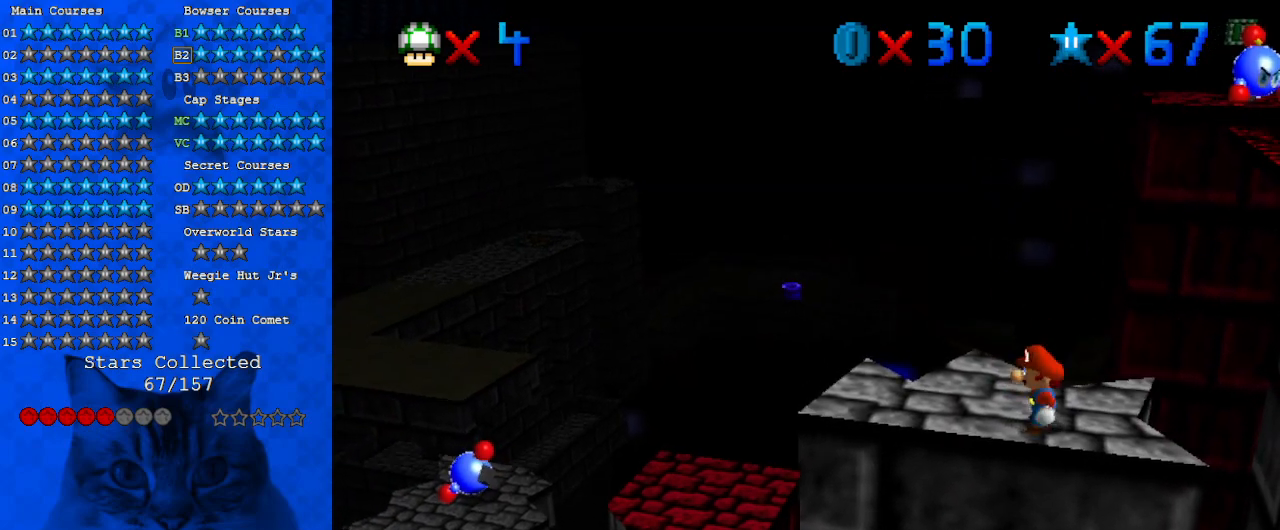
{"keys": ["left", "shift", "up", "y"], "events": [[167, "left", "down"], [167, "up", "down"], [433, "y", "down"], [500, "shift", "down"]]}
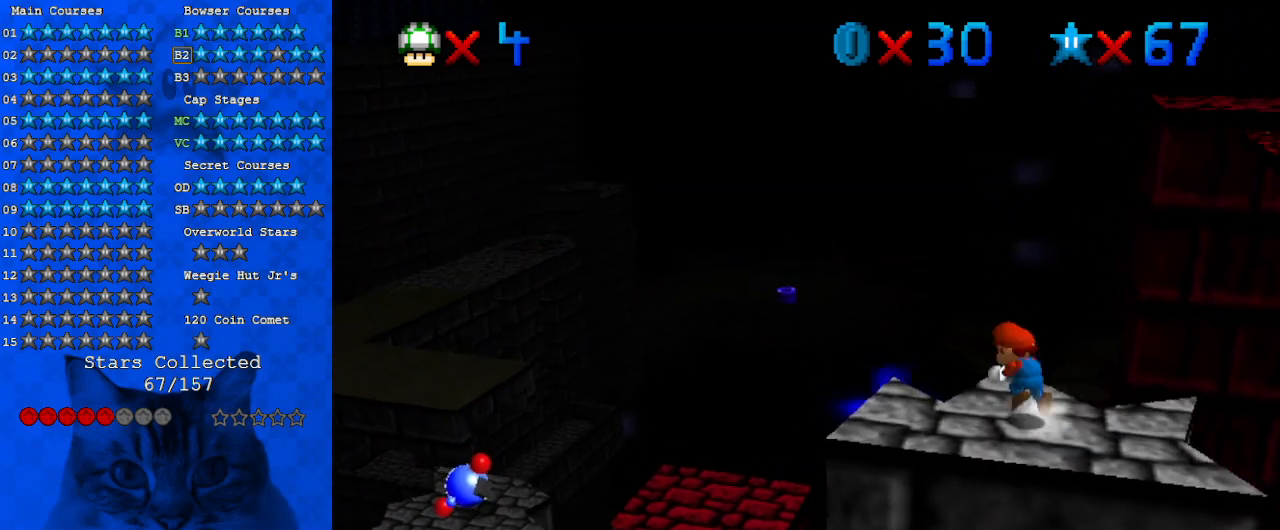
{"keys": ["d", "left"], "events": [[233, "y", "up"], [267, "shift", "up"], [467, "d", "down"], [500, "up", "up"]]}
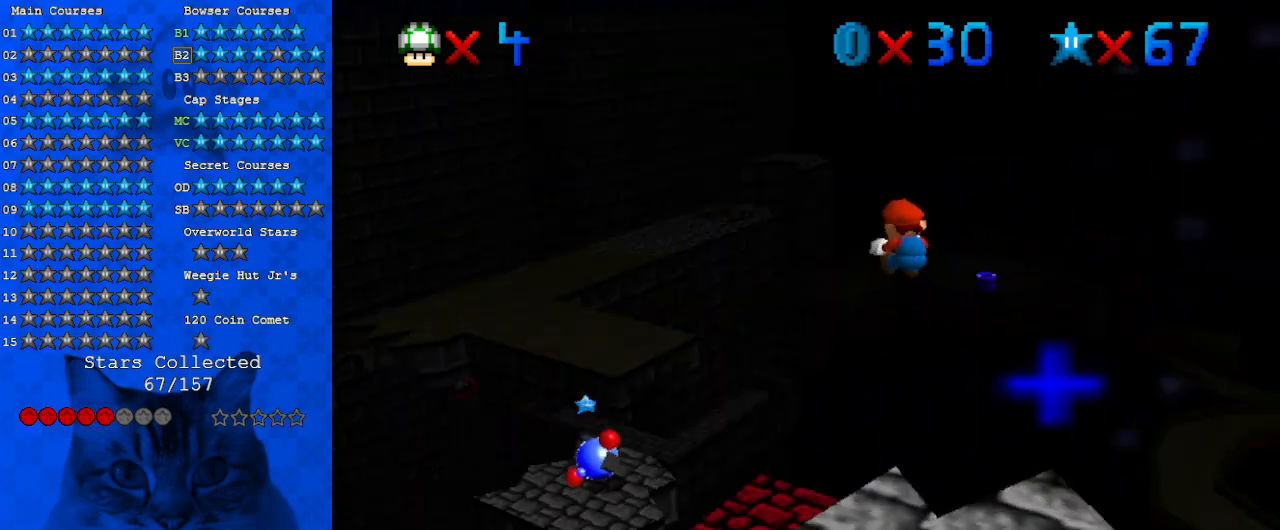
{"keys": [], "events": [[100, "d", "up"], [133, "up", "down"], [267, "left", "up"], [333, "a", "down"], [333, "up", "up"], [433, "a", "up"]]}
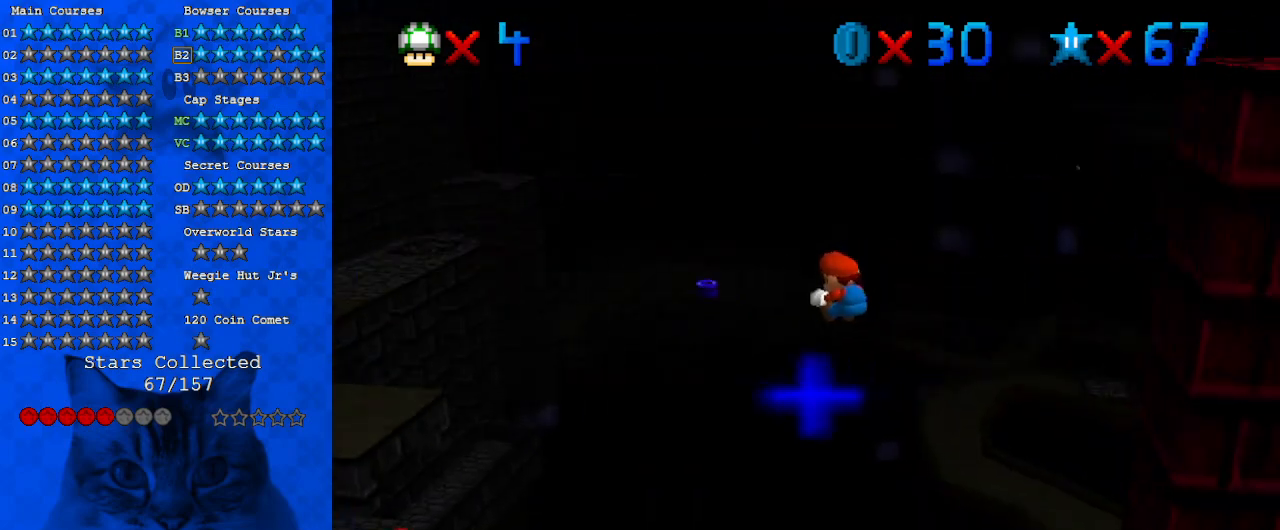
{"keys": ["down", "right"], "events": [[233, "right", "down"], [300, "down", "down"]]}
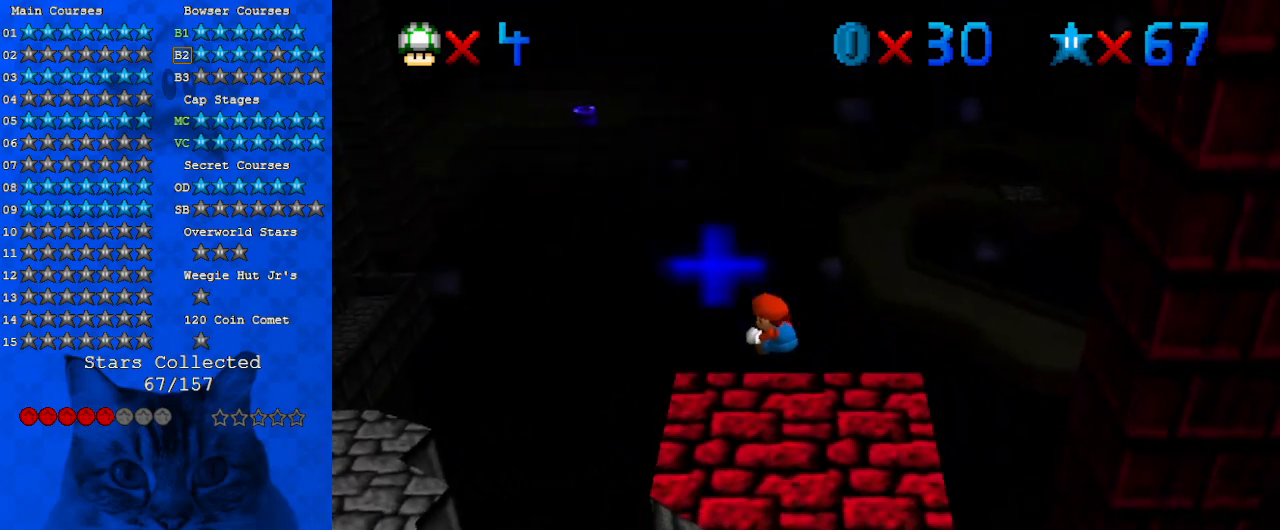
{"keys": ["d"], "events": [[200, "down", "up"], [200, "right", "up"], [433, "d", "down"]]}
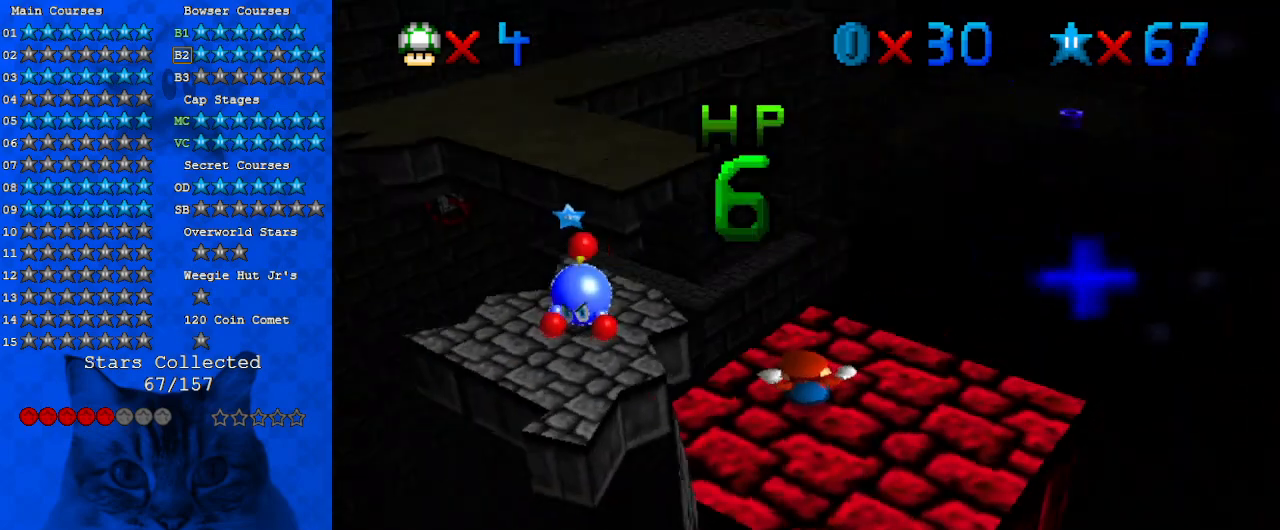
{"keys": [], "events": [[67, "d", "up"], [400, "d", "down"], [467, "d", "up"]]}
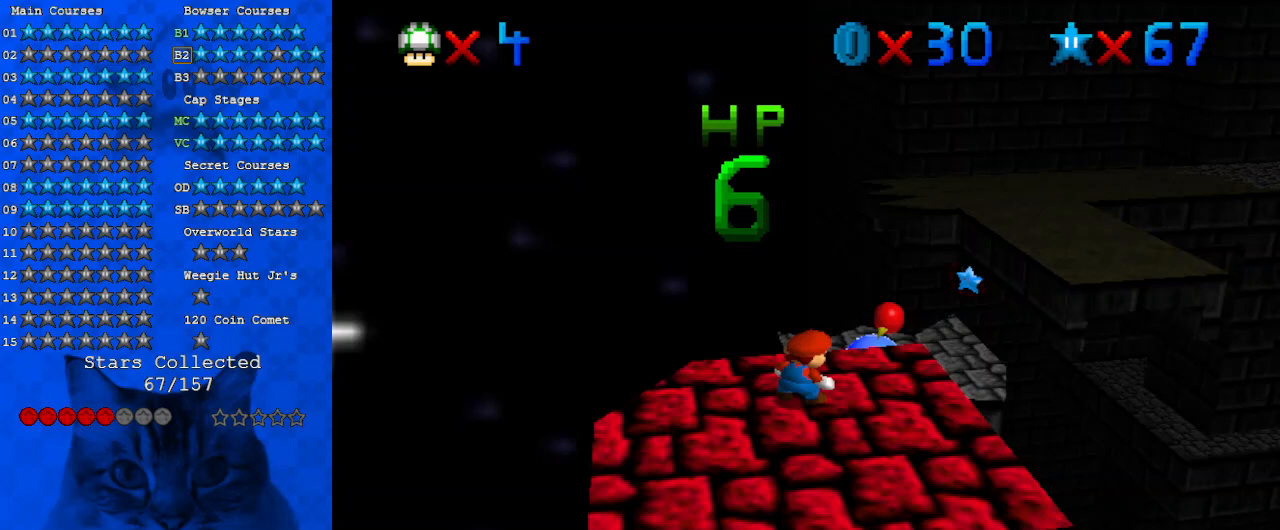
{"keys": [], "events": [[100, "c", "down"], [133, "s", "down"], [233, "c", "up"], [267, "s", "up"]]}
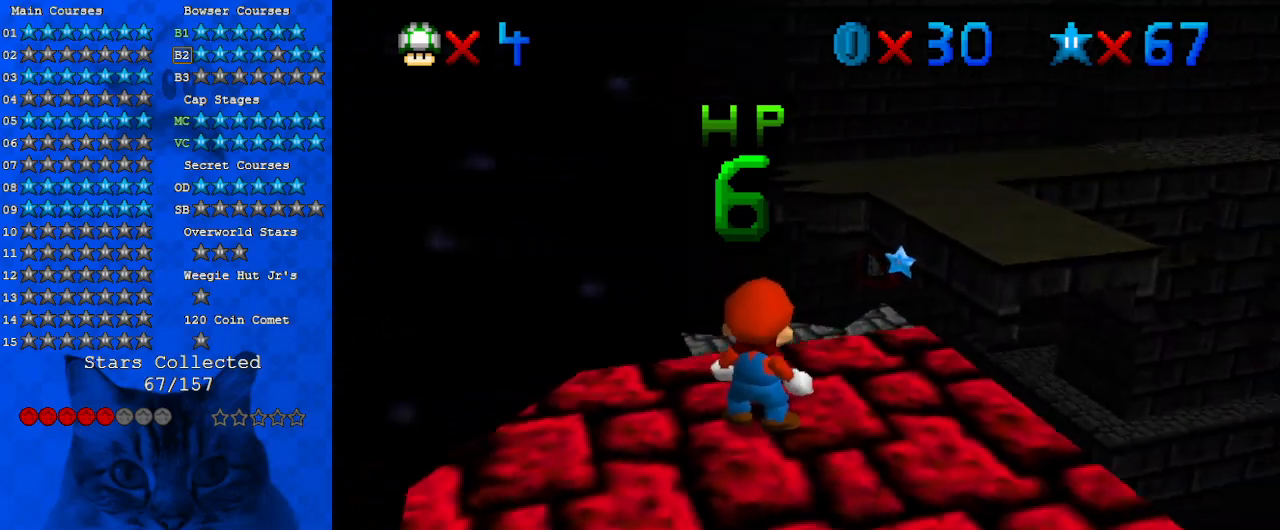
{"keys": [], "events": [[400, "up", "down"], [467, "up", "up"]]}
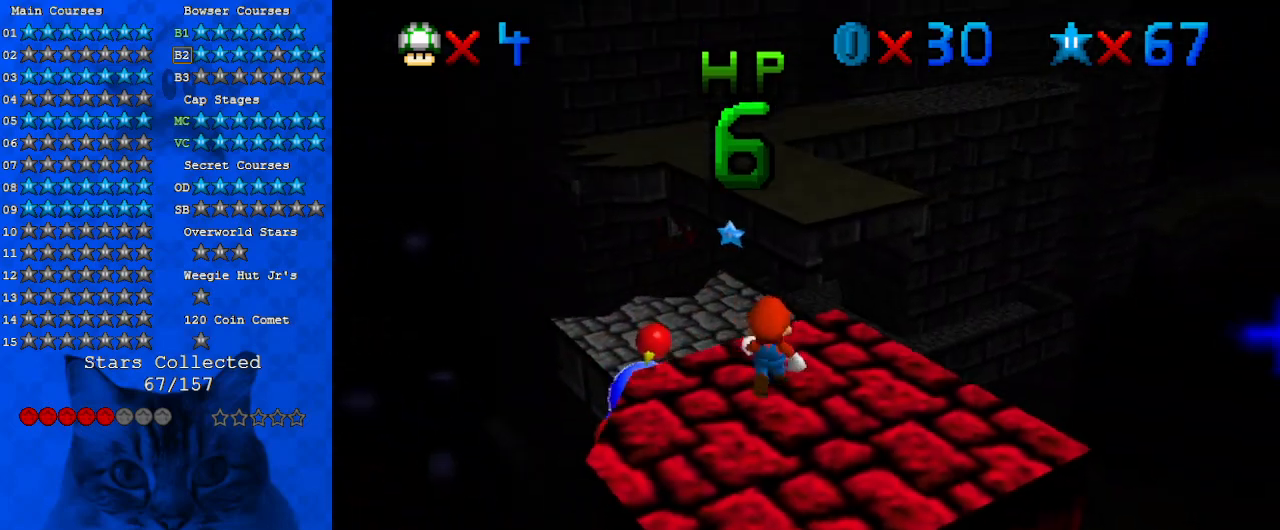
{"keys": [], "events": [[100, "shift", "down"], [167, "down", "down"], [267, "shift", "up"], [367, "down", "up"]]}
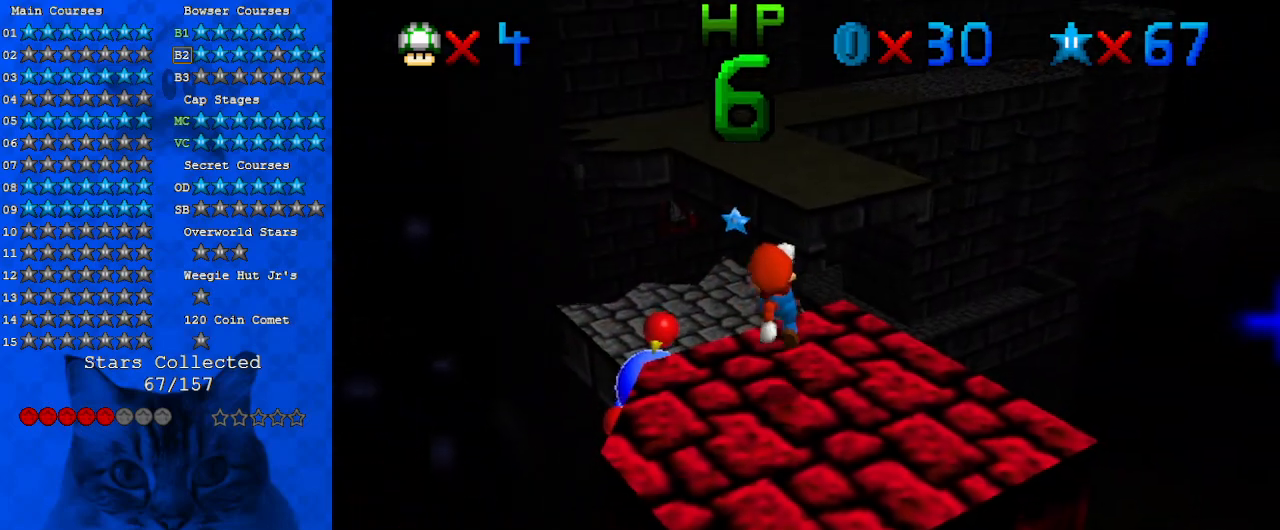
{"keys": [], "events": []}
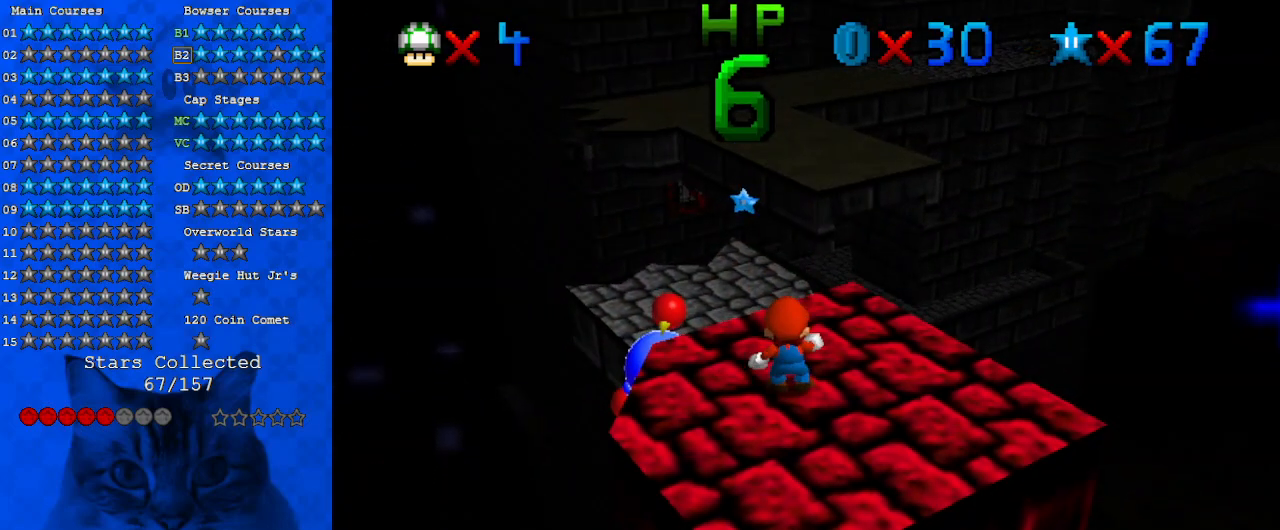
{"keys": [], "events": []}
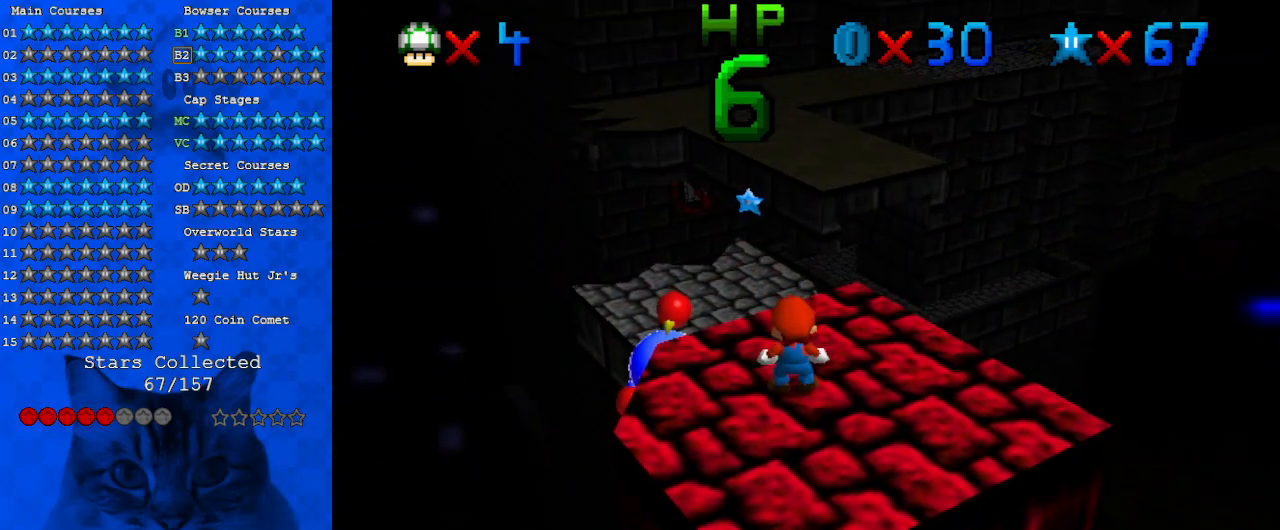
{"keys": [], "events": []}
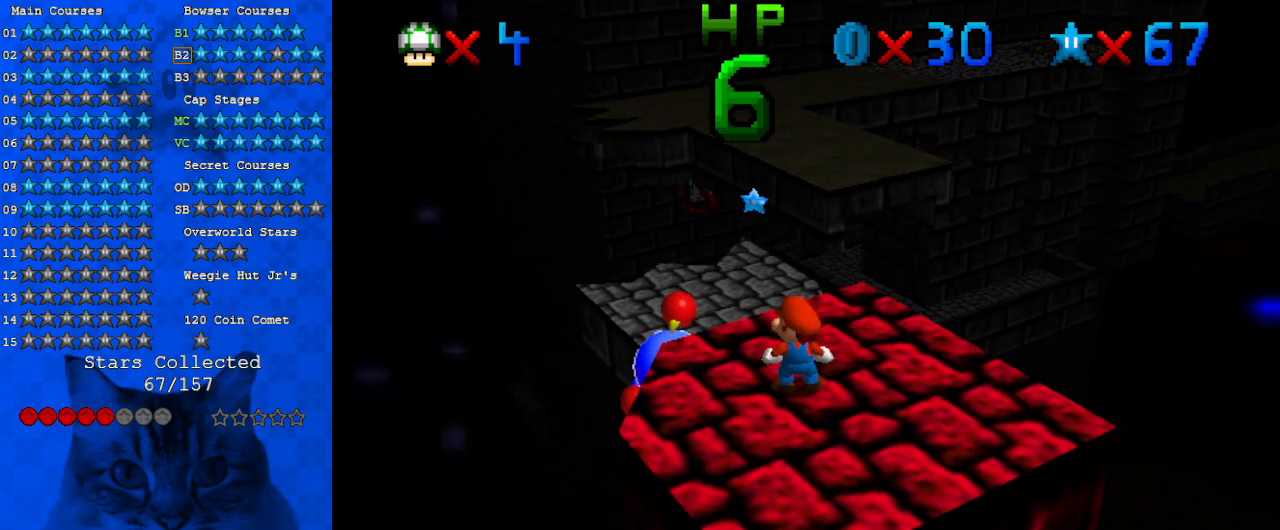
{"keys": [], "events": [[267, "c", "down"], [367, "c", "up"]]}
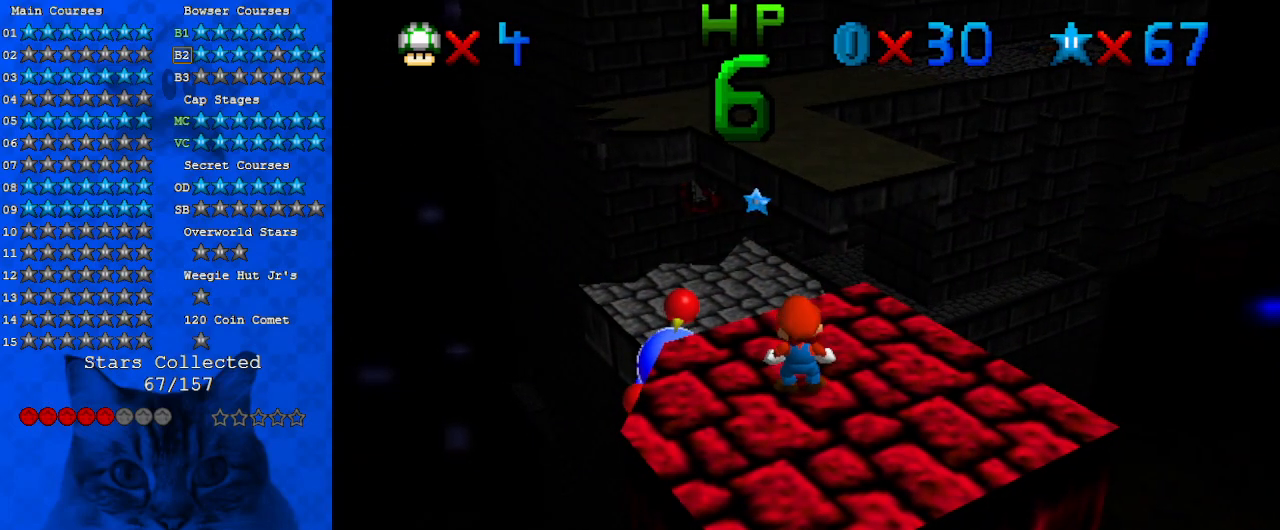
{"keys": [], "events": []}
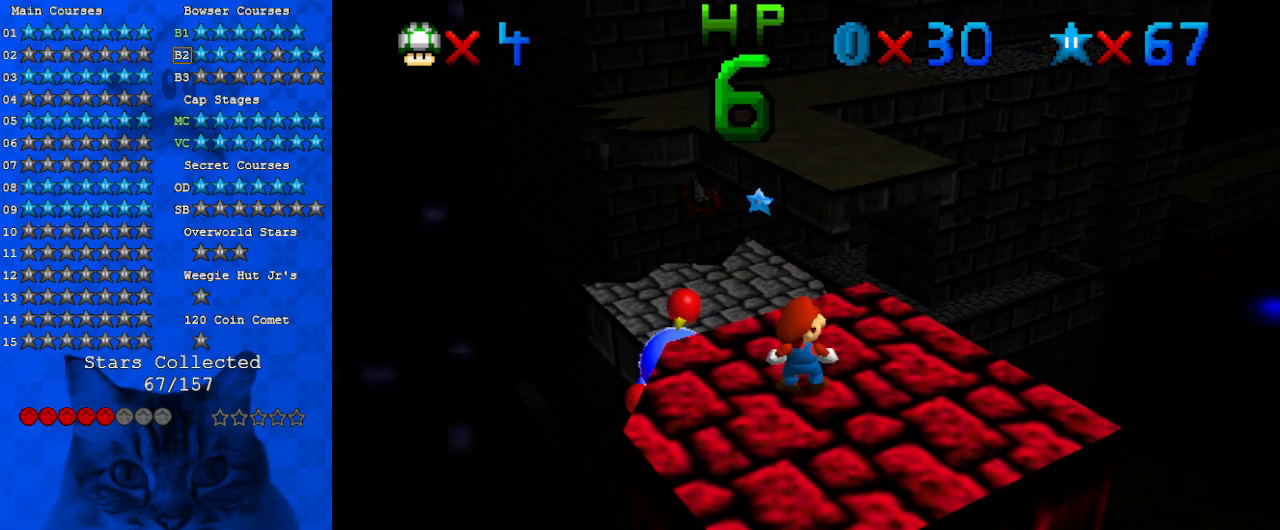
{"keys": [], "events": []}
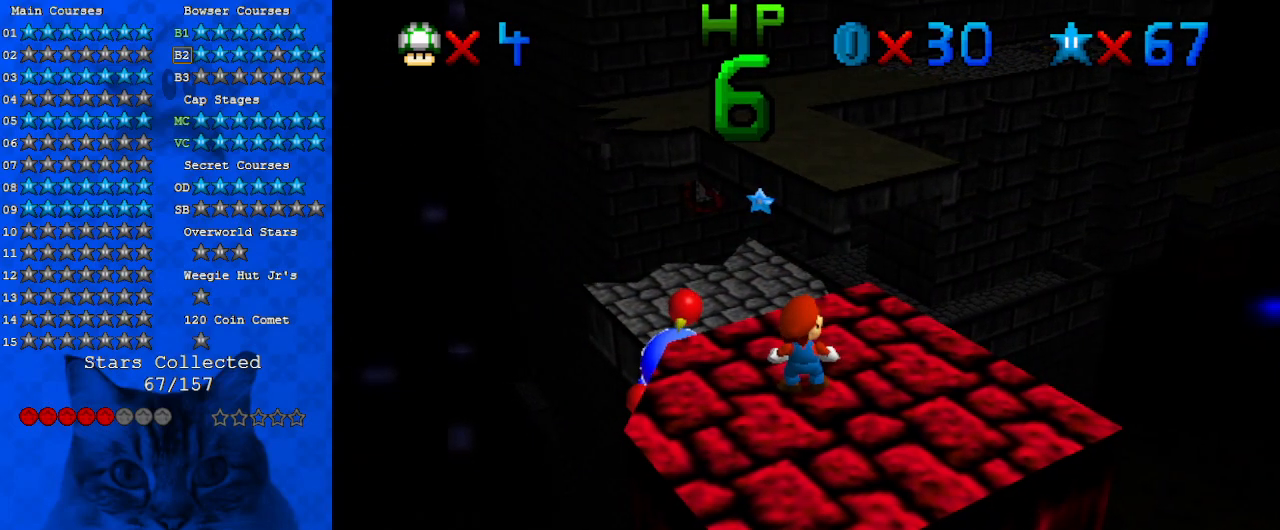
{"keys": [], "events": [[67, "a", "down"], [167, "a", "up"]]}
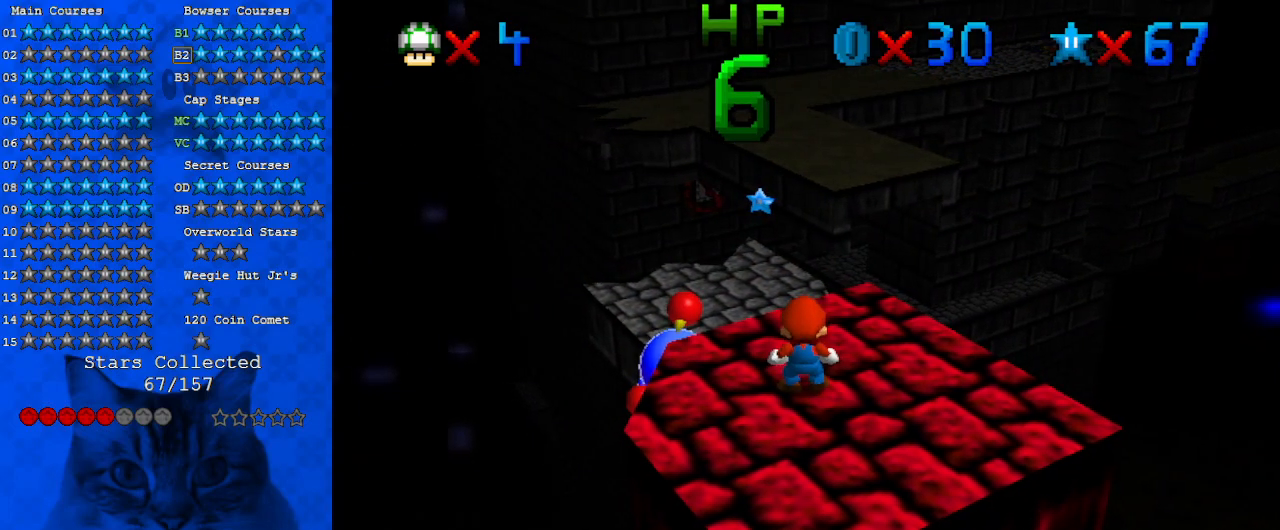
{"keys": [], "events": [[133, "return", "down"], [200, "return", "up"]]}
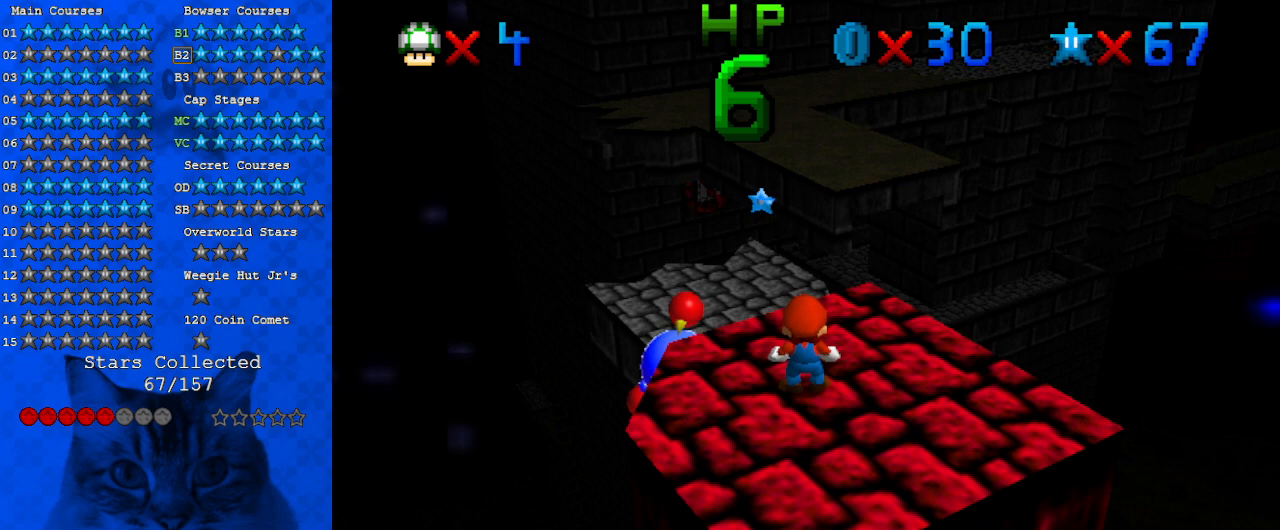
{"keys": [], "events": []}
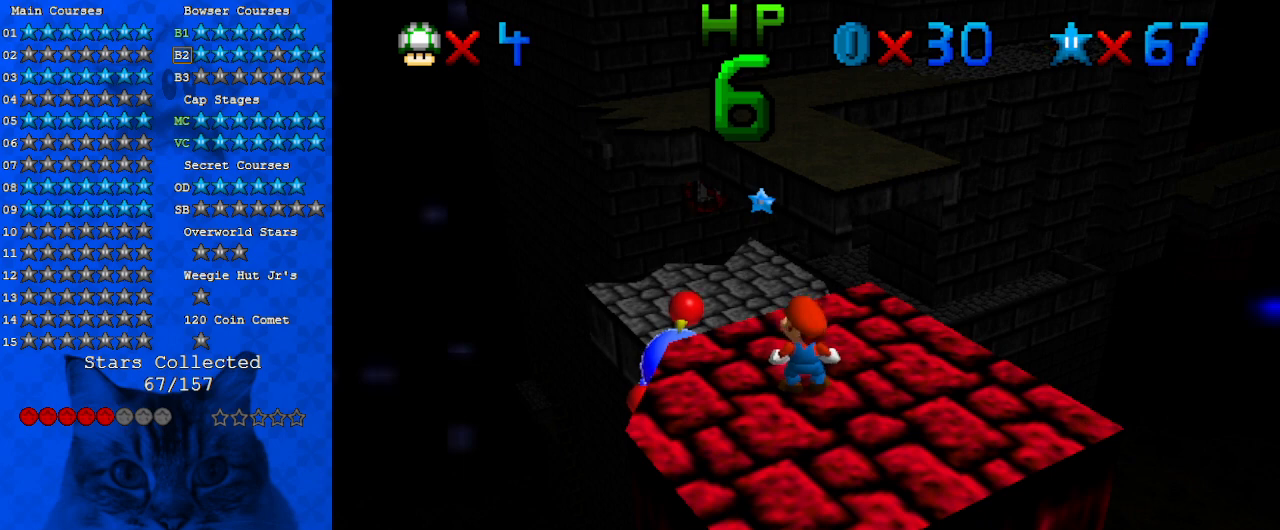
{"keys": [], "events": []}
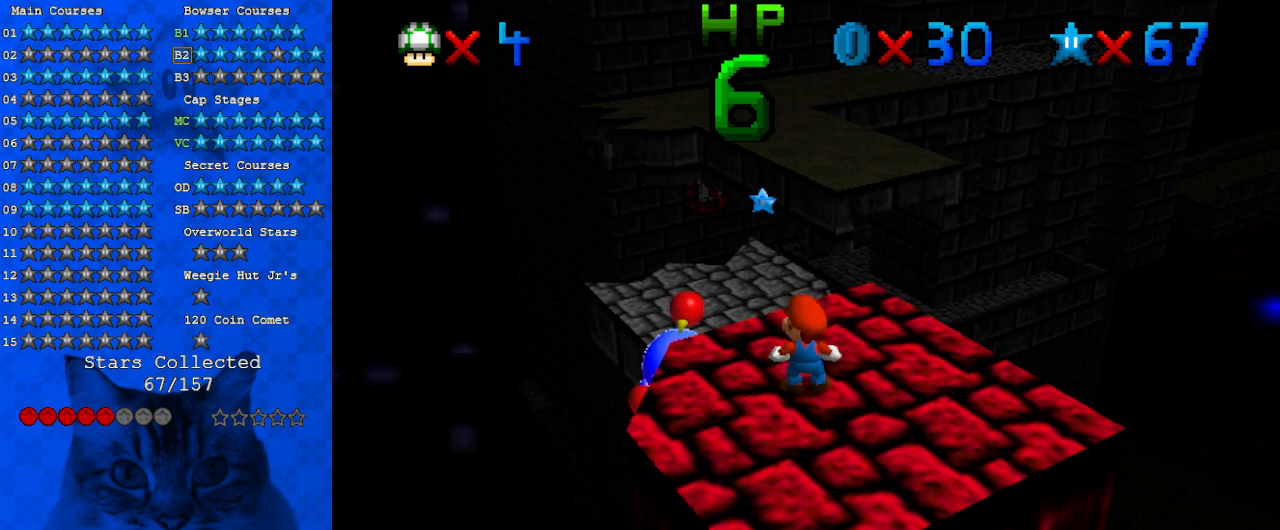
{"keys": [], "events": []}
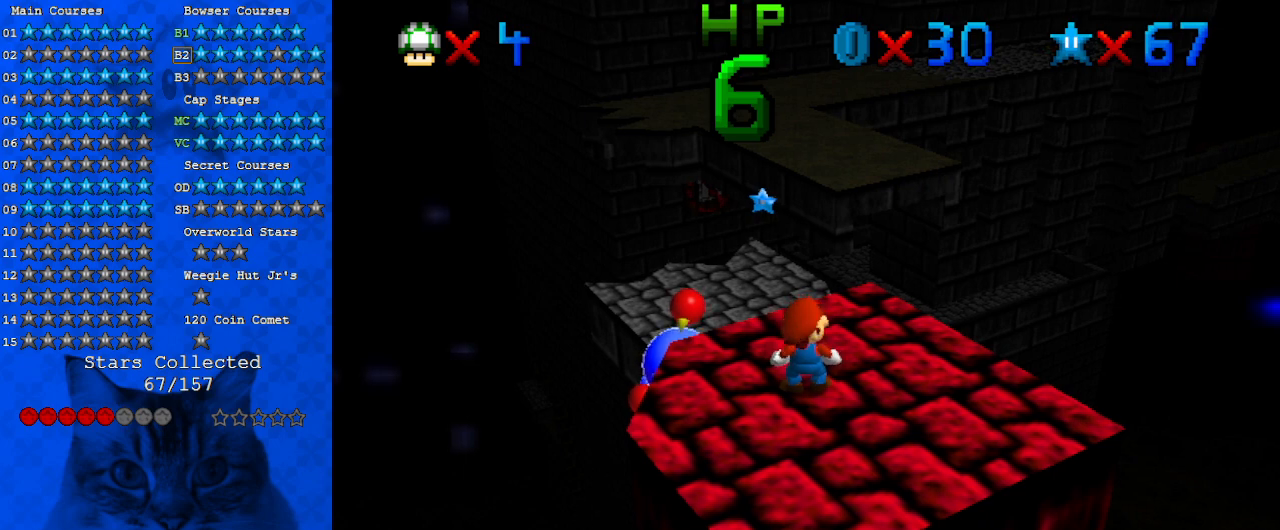
{"keys": [], "events": [[233, "c", "down"], [367, "c", "up"]]}
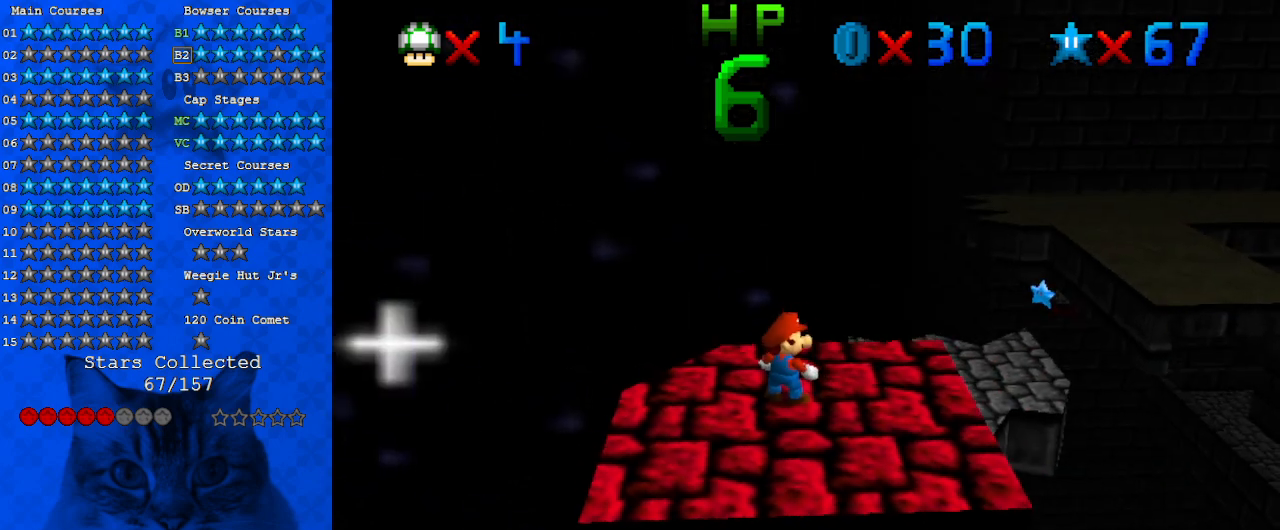
{"keys": [], "events": [[233, "a", "down"], [367, "a", "up"]]}